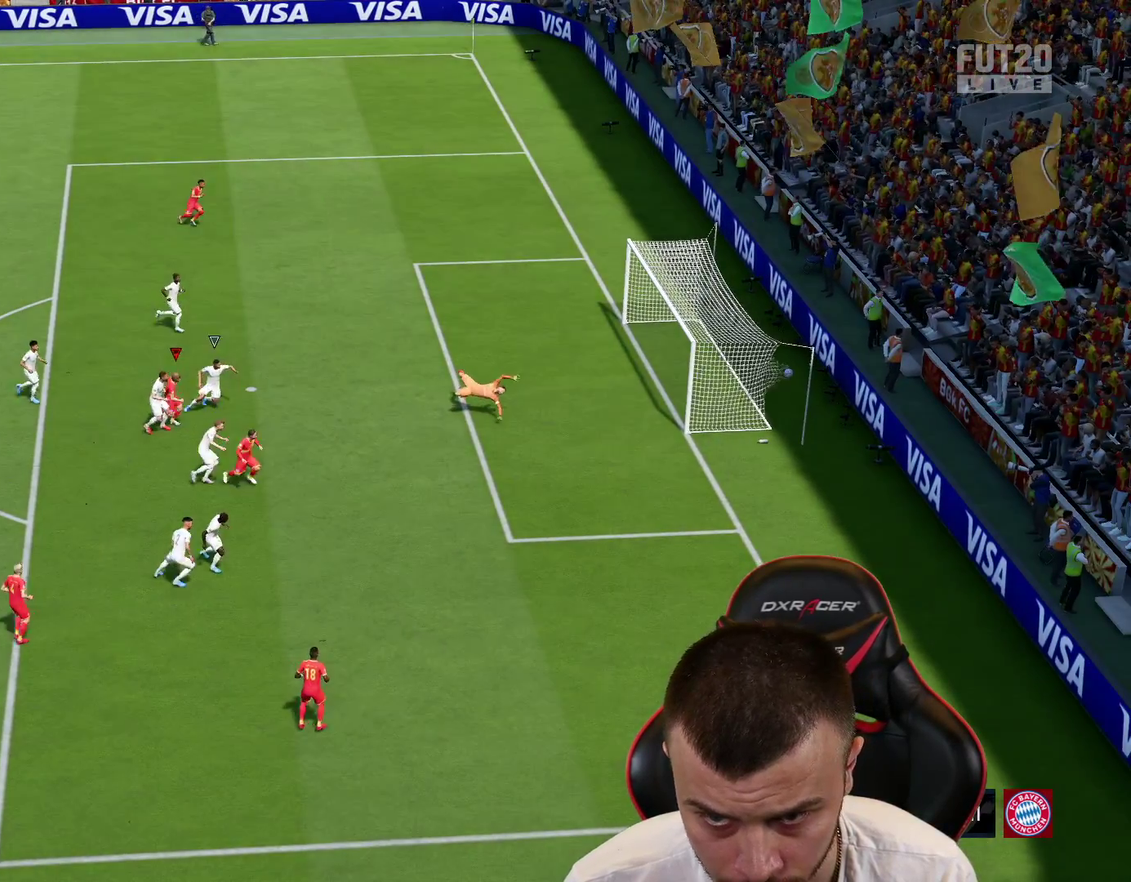
Gameplay with a controller (PlayStation layout); each line is a JSON object with the inputs held at the frame after it (dt_ms = milliseconds from this image to that frame). "events" lists button and stick changes between this image and that frame as [ms after this image, input, new state], when the widget could be followed in between. This overlay highlights the sticks when they move; stick clicks (L3 R3) are not distinguishable.
{"dt_ms": 501, "buttons": [], "left_stick": "center", "right_stick": "center", "events": [[17, "left_stick", "center"]]}
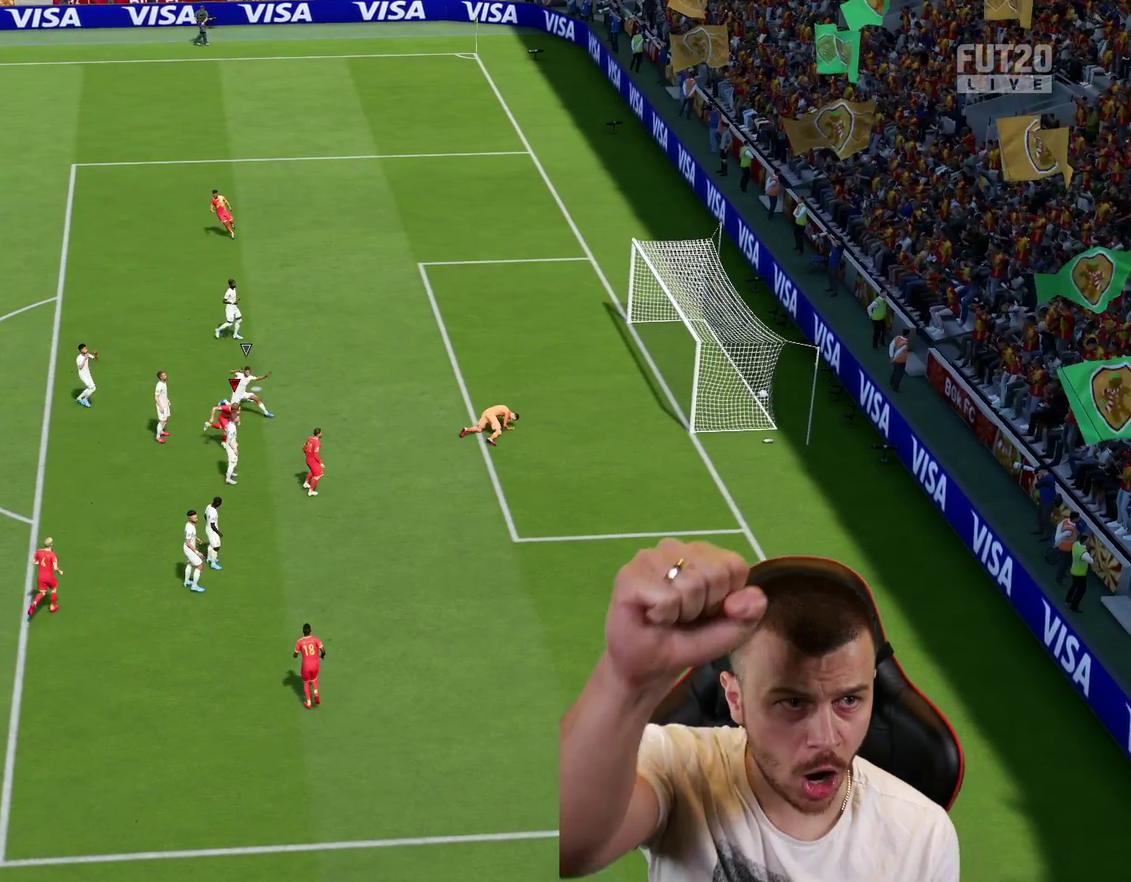
{"dt_ms": 483, "buttons": [], "left_stick": "center", "right_stick": "center", "events": []}
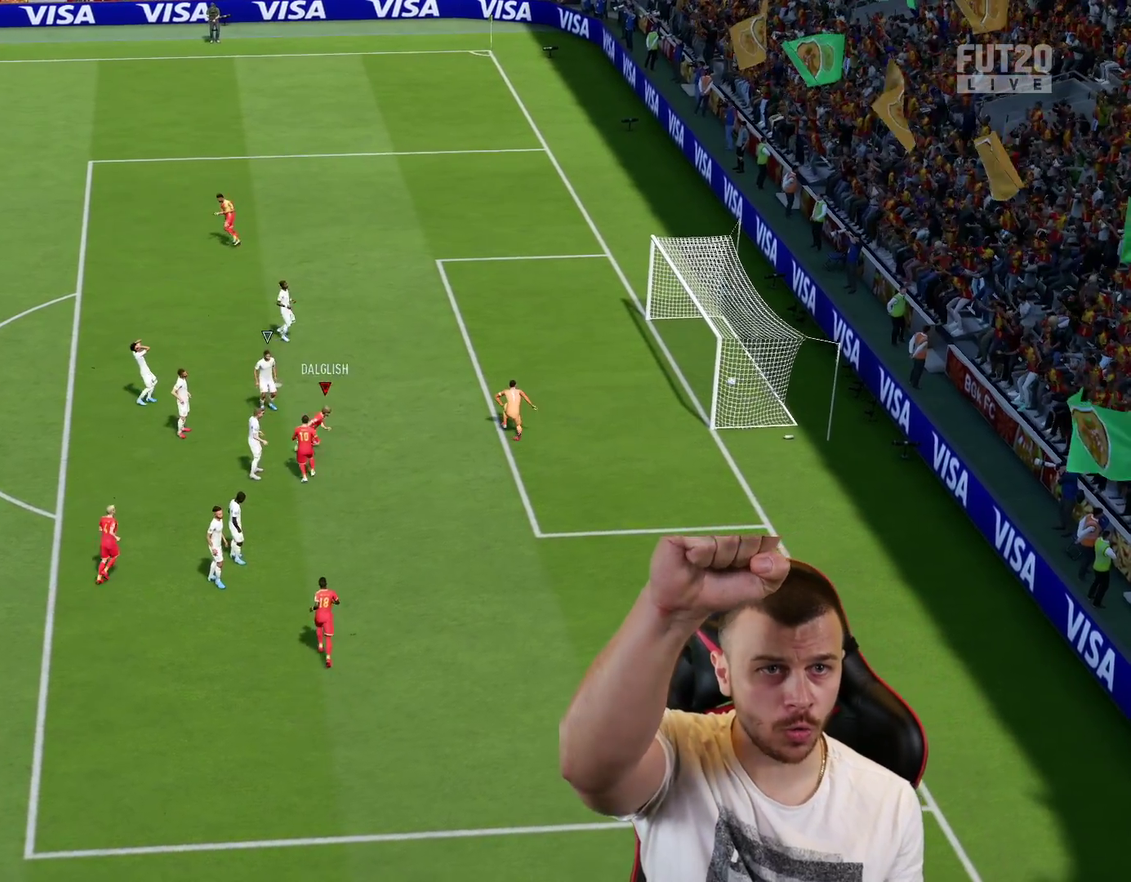
{"dt_ms": 501, "buttons": ["CROSS", "L1", "R2"], "left_stick": "center", "right_stick": "center", "events": [[484, "L1", "down"], [501, "CROSS", "down"], [501, "R2", "down"]]}
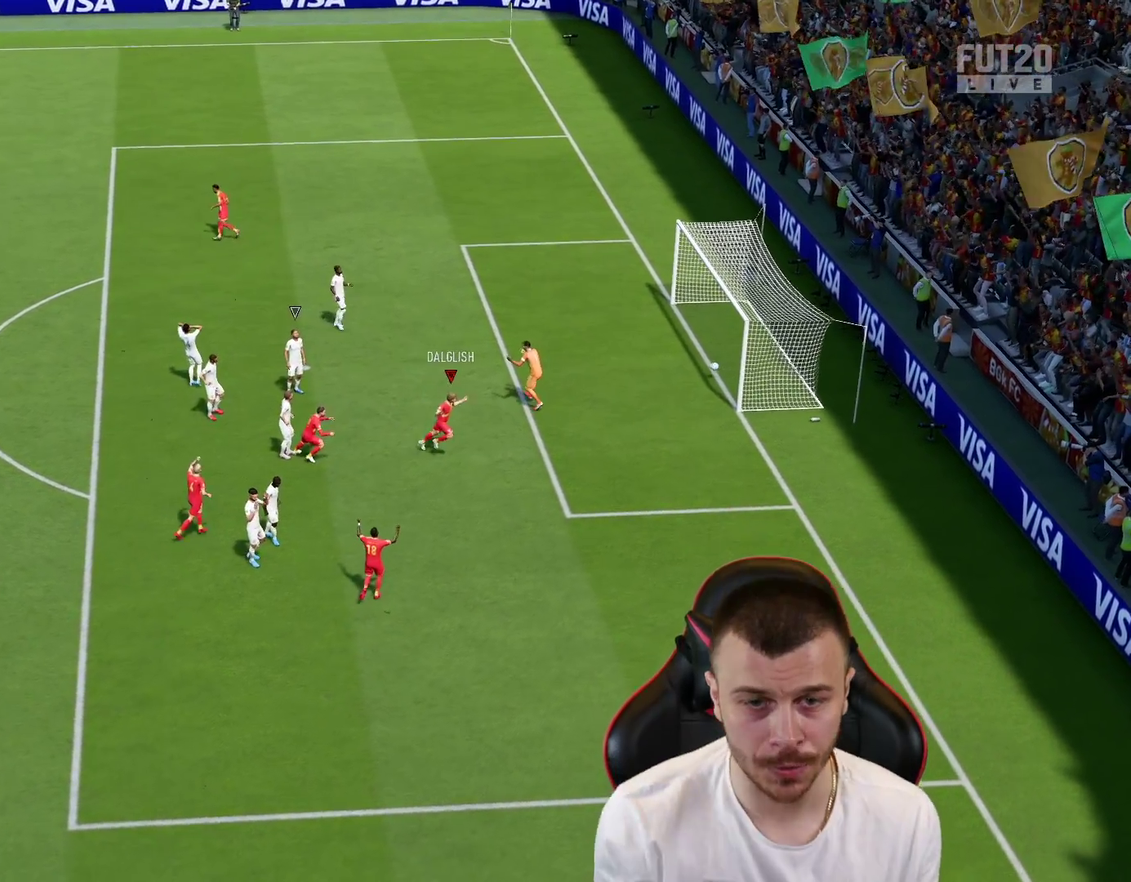
{"dt_ms": 500, "buttons": [], "left_stick": "center", "right_stick": "center", "events": [[117, "R2", "up"], [133, "CROSS", "up"], [150, "L1", "up"]]}
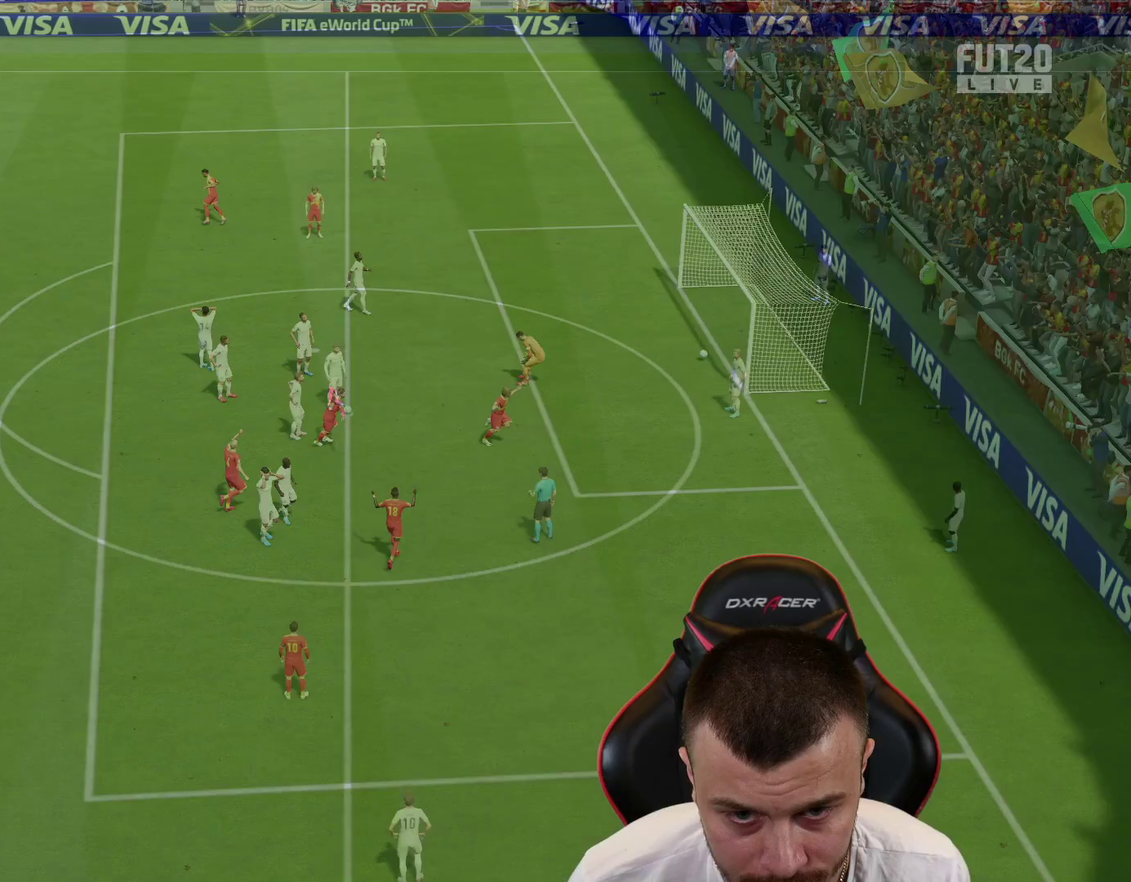
{"dt_ms": 501, "buttons": ["R2"], "left_stick": "down-right", "right_stick": "center", "events": [[217, "left_stick", "down"], [384, "R2", "down"], [501, "left_stick", "down-right"]]}
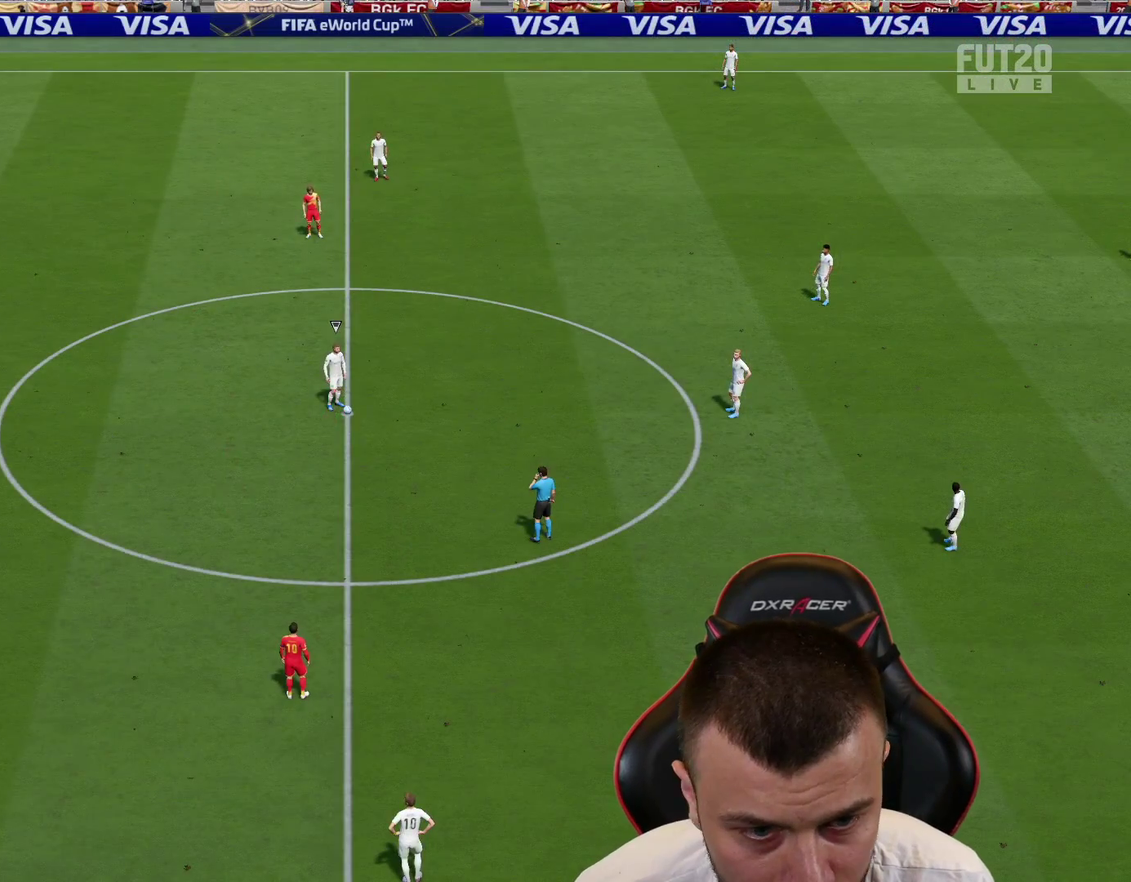
{"dt_ms": 600, "buttons": ["R1", "R2"], "left_stick": "down-right", "right_stick": "center", "events": [[150, "R1", "down"]]}
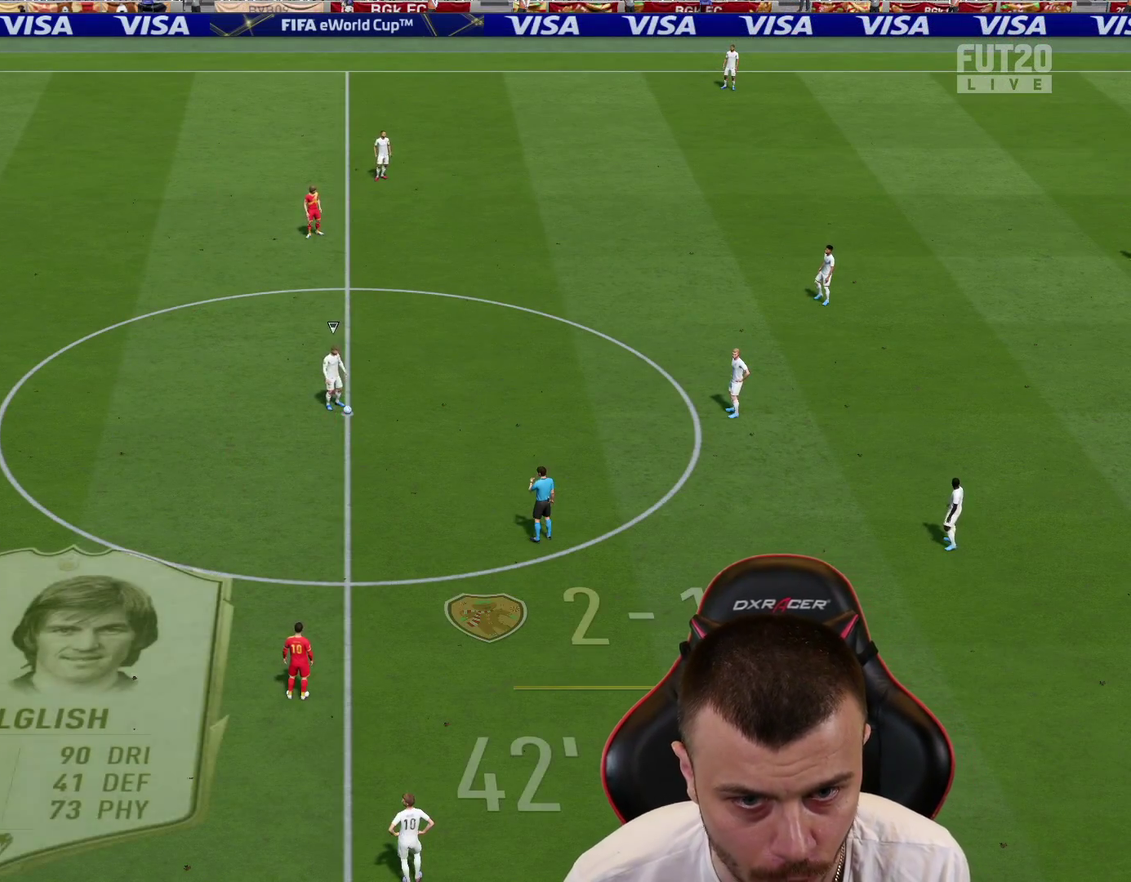
{"dt_ms": 401, "buttons": ["R1", "R2"], "left_stick": "right", "right_stick": "center", "events": [[117, "left_stick", "right"]]}
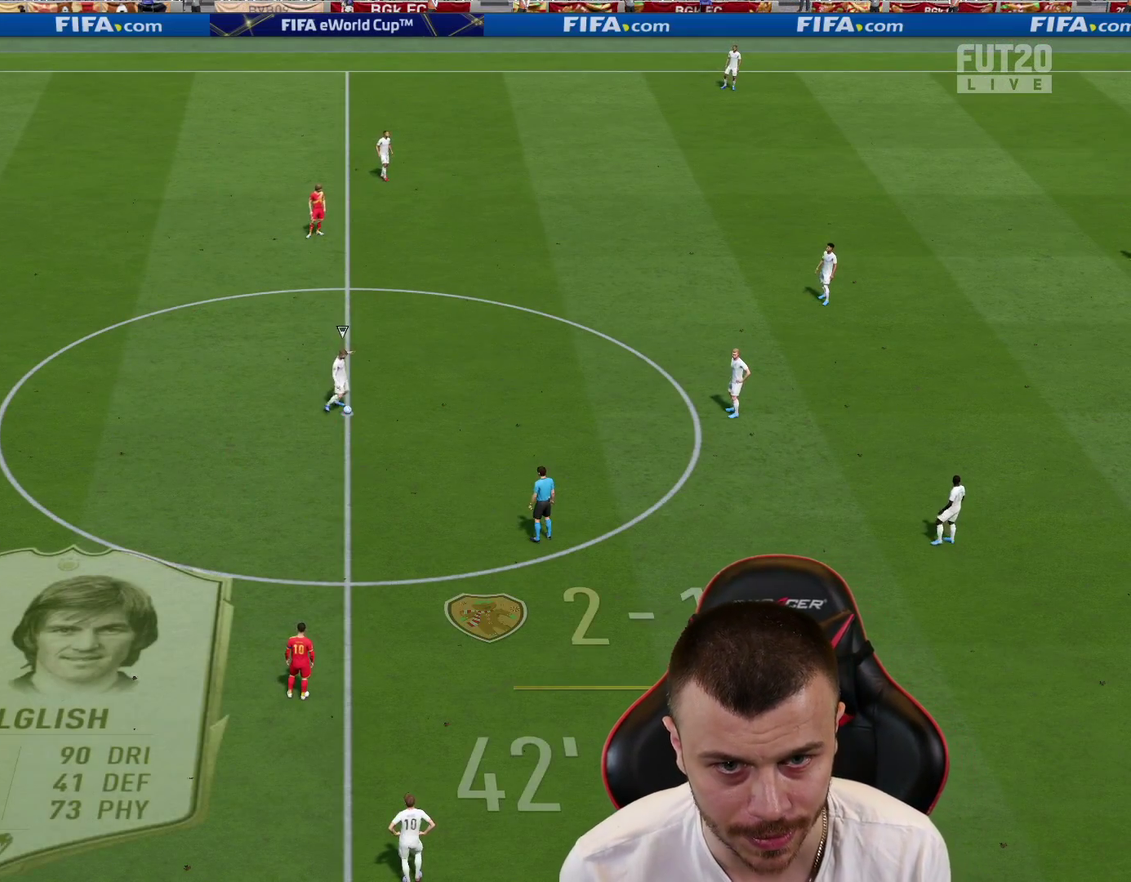
{"dt_ms": 600, "buttons": ["R2"], "left_stick": "left", "right_stick": "center", "events": [[183, "R1", "up"], [217, "left_stick", "center"], [417, "left_stick", "down-left"], [484, "left_stick", "left"]]}
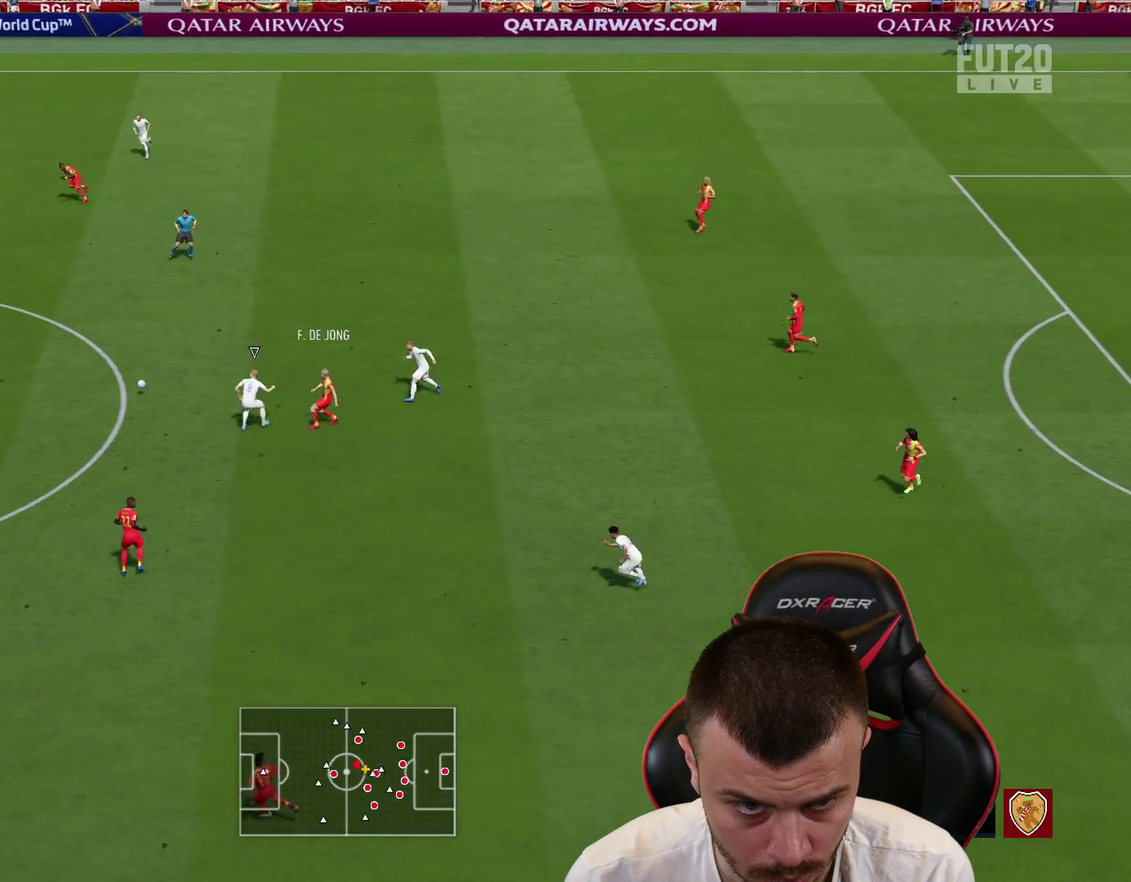
{"dt_ms": 401, "buttons": [], "left_stick": "up-left", "right_stick": "center", "events": [[51, "R2", "up"], [384, "left_stick", "up-left"]]}
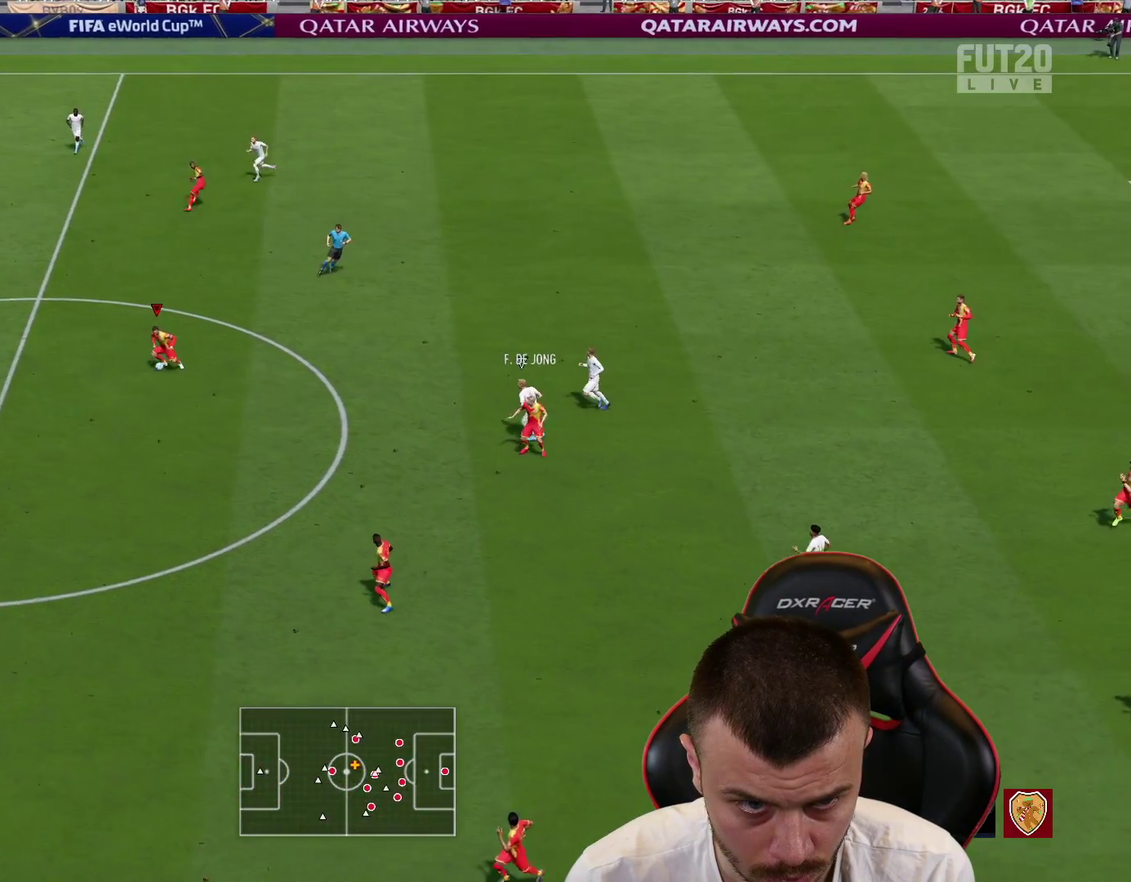
{"dt_ms": 300, "buttons": [], "left_stick": "up", "right_stick": "center", "events": [[17, "left_stick", "up"]]}
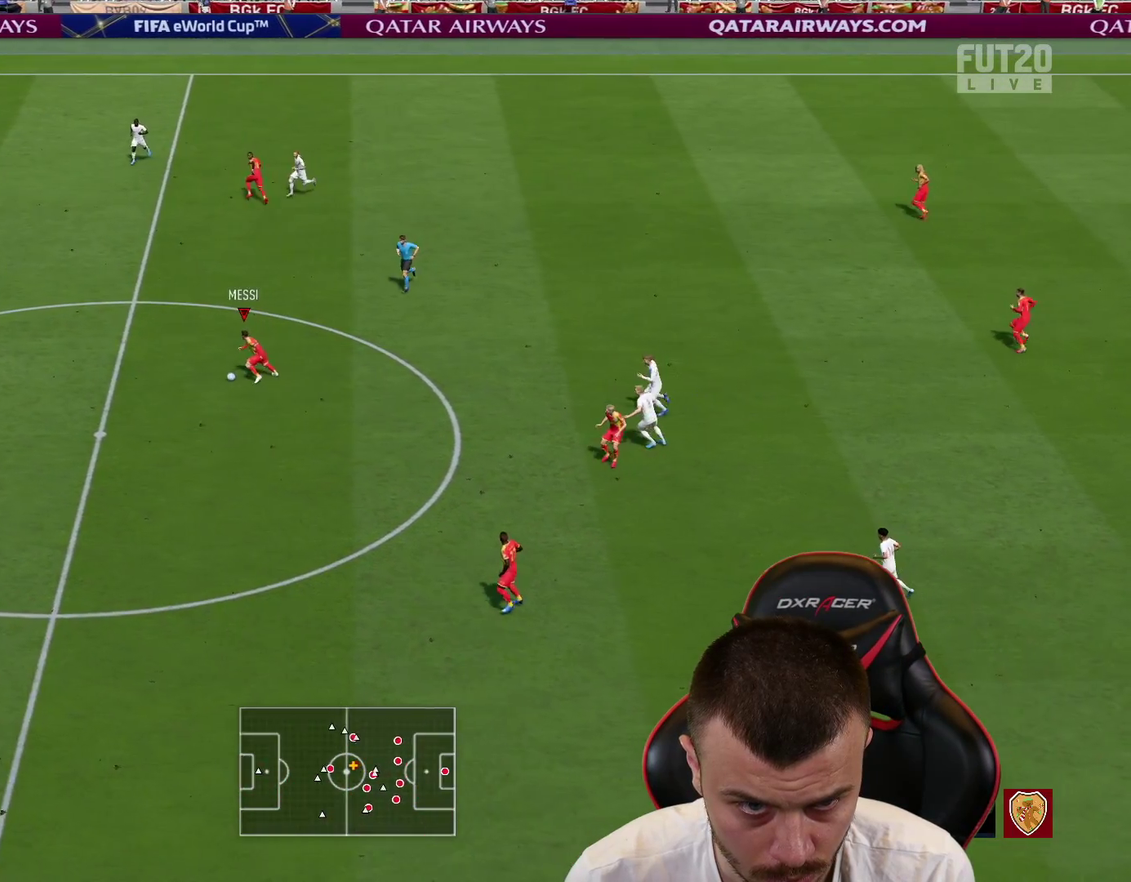
{"dt_ms": 701, "buttons": ["R2"], "left_stick": "left", "right_stick": "center", "events": [[67, "left_stick", "up-left"], [134, "left_stick", "left"], [234, "TRIANGLE", "down"], [284, "TRIANGLE", "up"], [384, "R2", "down"]]}
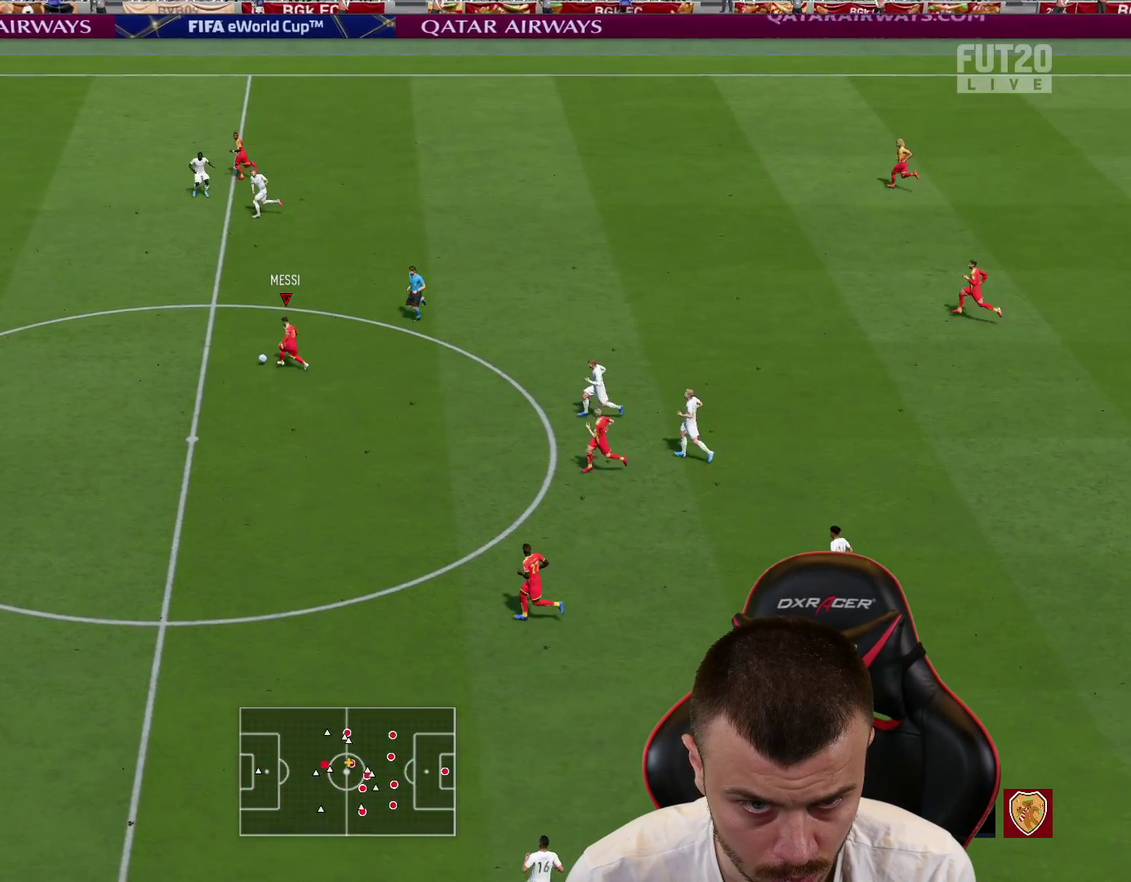
{"dt_ms": 701, "buttons": ["R2"], "left_stick": "left", "right_stick": "center", "events": []}
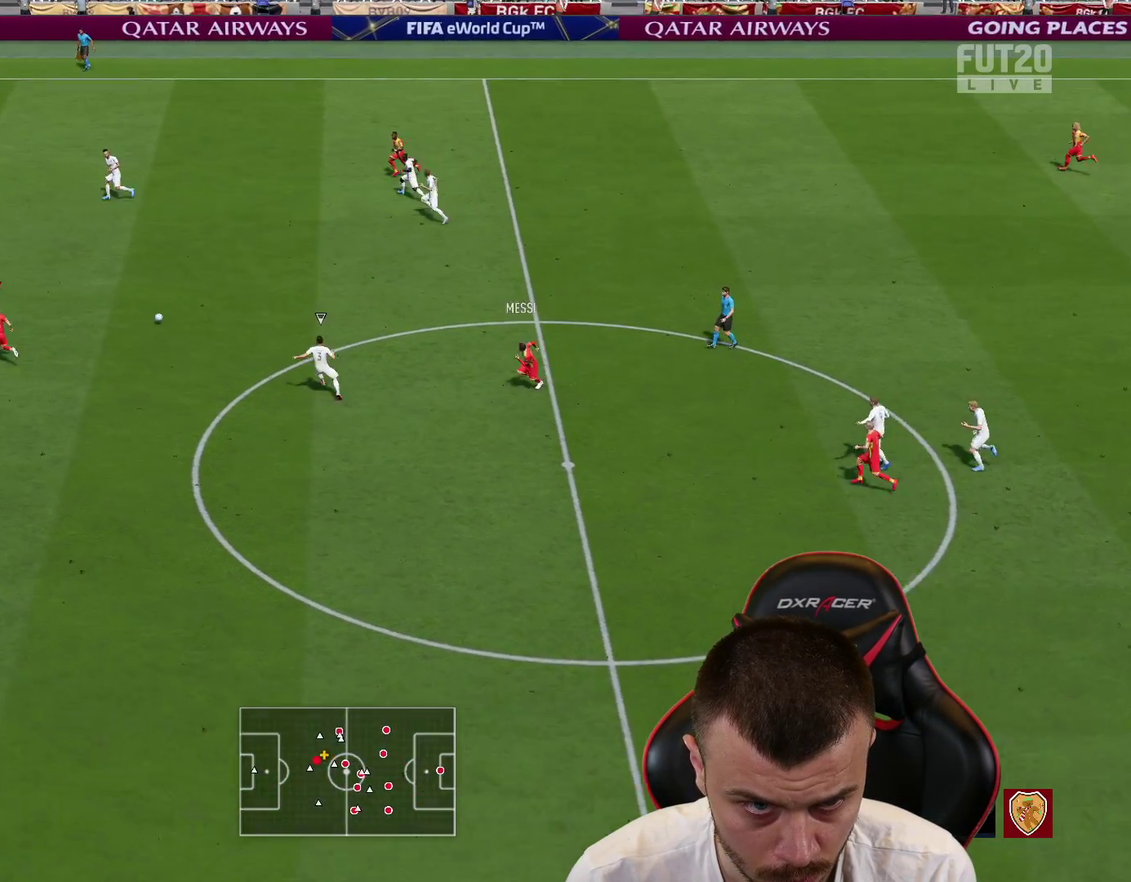
{"dt_ms": 300, "buttons": ["R2"], "left_stick": "left", "right_stick": "center", "events": []}
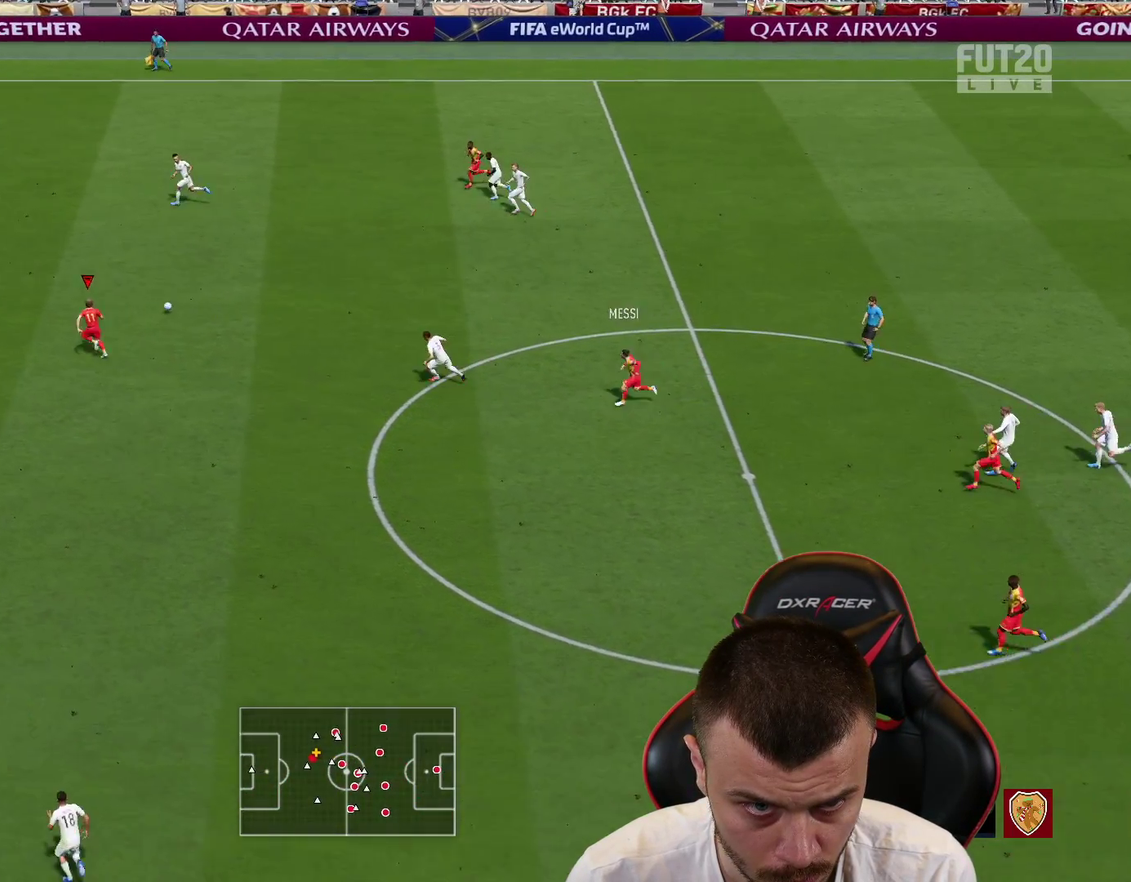
{"dt_ms": 500, "buttons": ["R2"], "left_stick": "left", "right_stick": "center", "events": []}
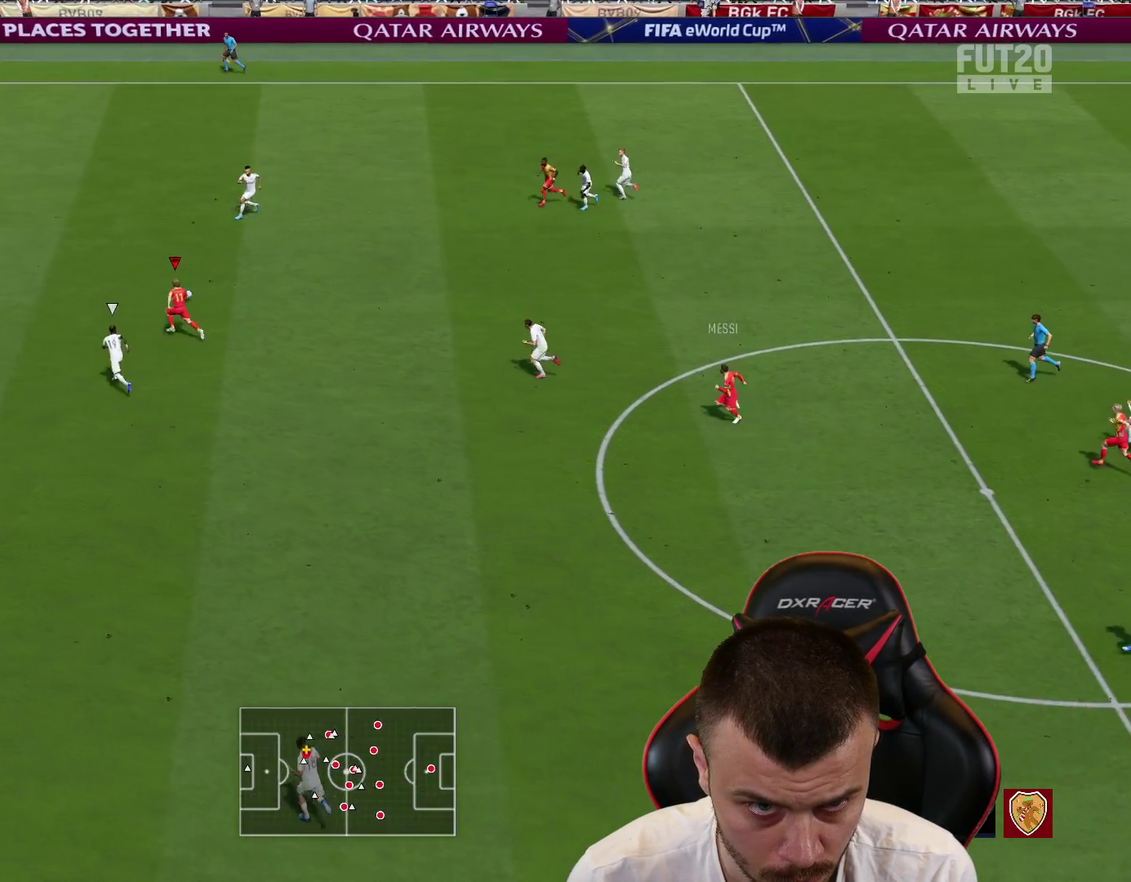
{"dt_ms": 401, "buttons": ["R2"], "left_stick": "left", "right_stick": "left", "events": [[84, "right_stick", "left"]]}
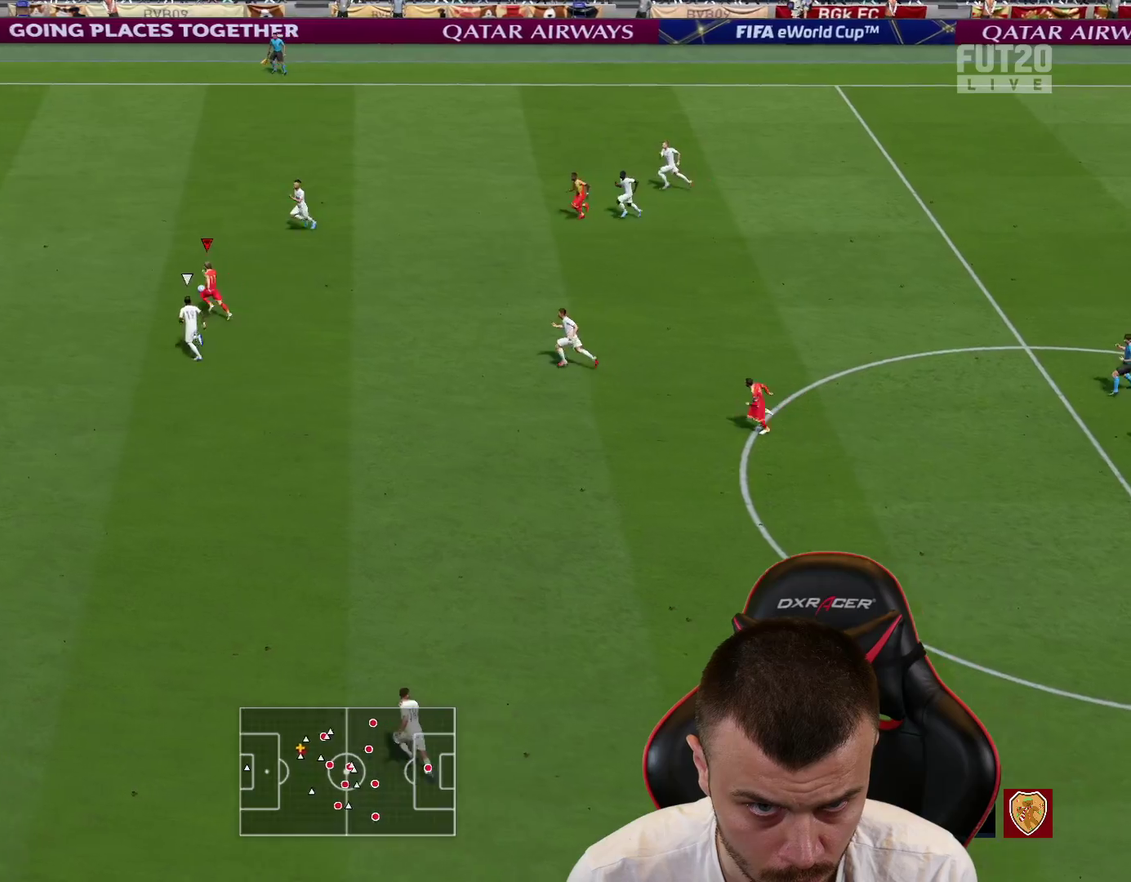
{"dt_ms": 700, "buttons": ["R2"], "left_stick": "left", "right_stick": "left", "events": []}
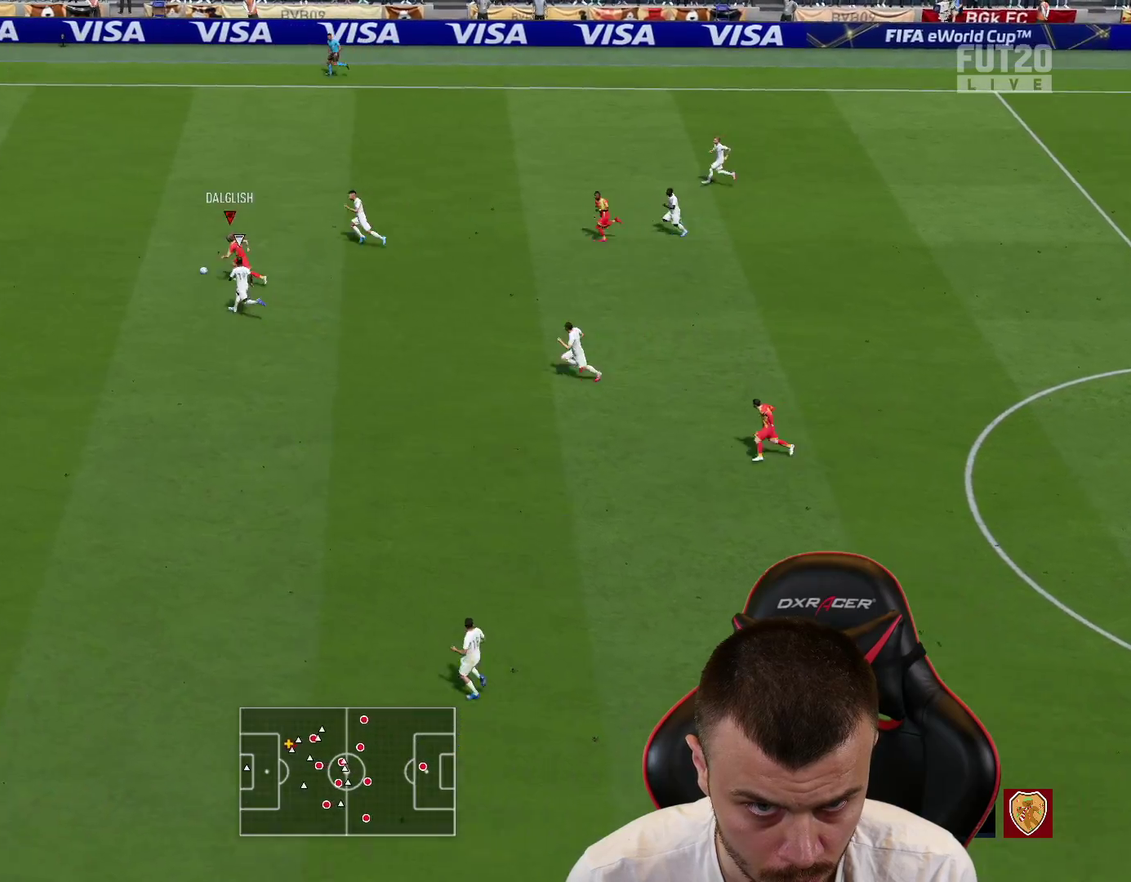
{"dt_ms": 401, "buttons": ["R2"], "left_stick": "left", "right_stick": "center", "events": [[34, "right_stick", "center"]]}
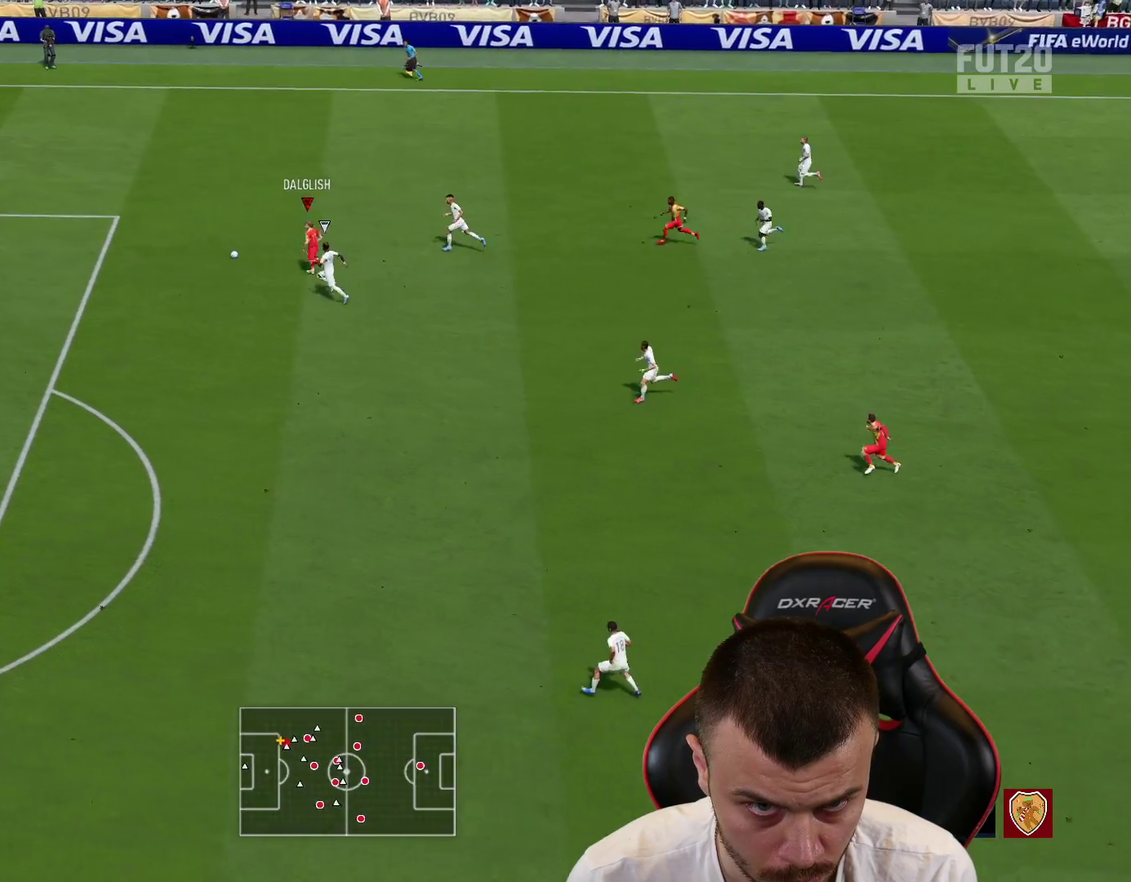
{"dt_ms": 300, "buttons": ["R2"], "left_stick": "left", "right_stick": "center", "events": []}
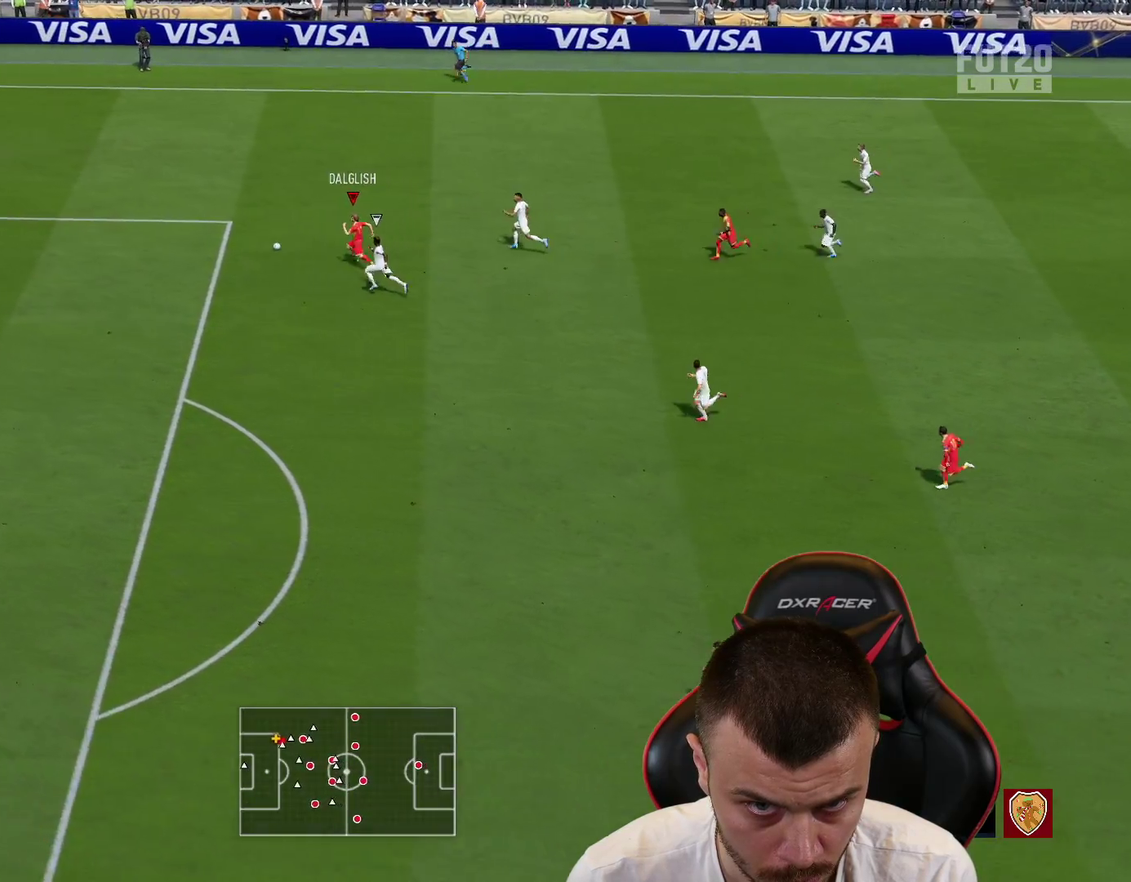
{"dt_ms": 701, "buttons": [], "left_stick": "down-right", "right_stick": "center", "events": [[50, "left_stick", "center"], [134, "SQUARE", "down"], [167, "L2", "down"], [167, "R2", "up"], [200, "CROSS", "down"], [250, "SQUARE", "up"], [317, "CROSS", "up"], [367, "L2", "up"], [617, "left_stick", "down-right"]]}
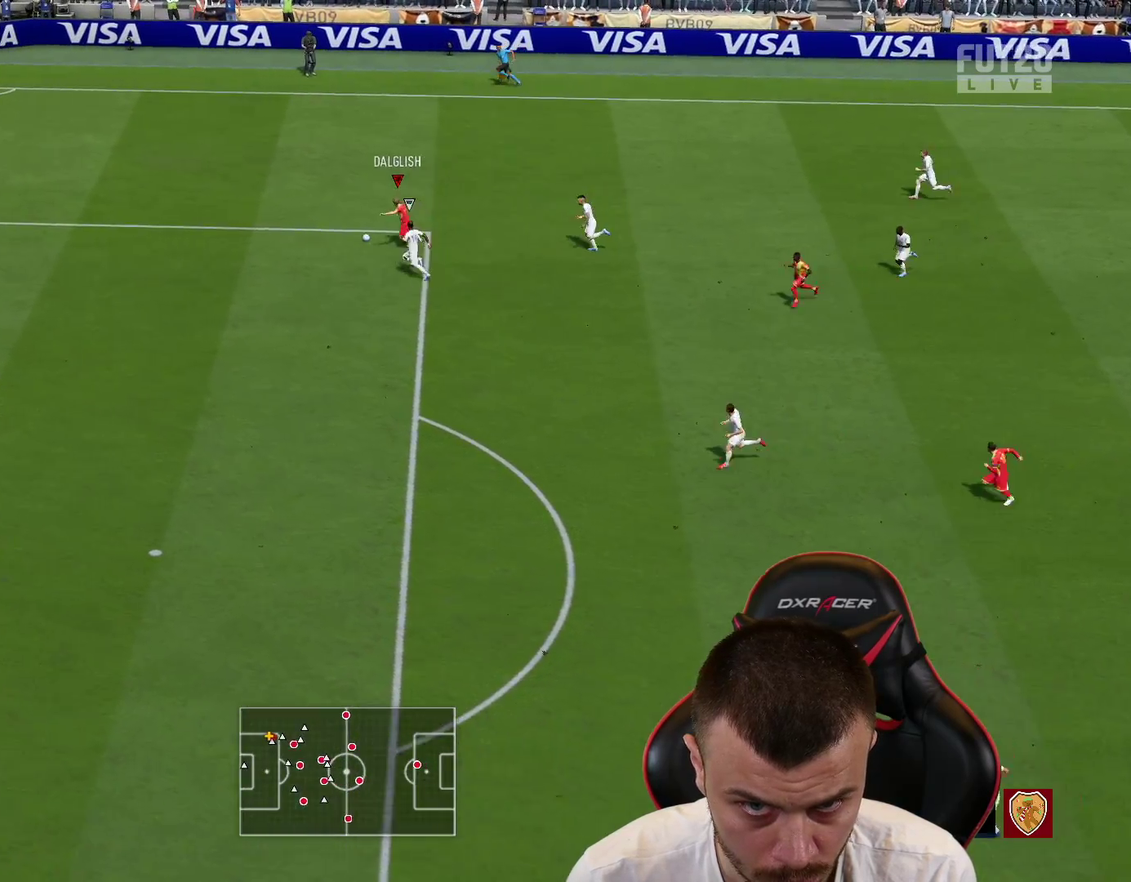
{"dt_ms": 701, "buttons": ["R2"], "left_stick": "down-left", "right_stick": "center", "events": [[17, "TRIANGLE", "down"], [83, "TRIANGLE", "up"], [200, "R2", "down"], [317, "left_stick", "down"], [517, "left_stick", "down-left"]]}
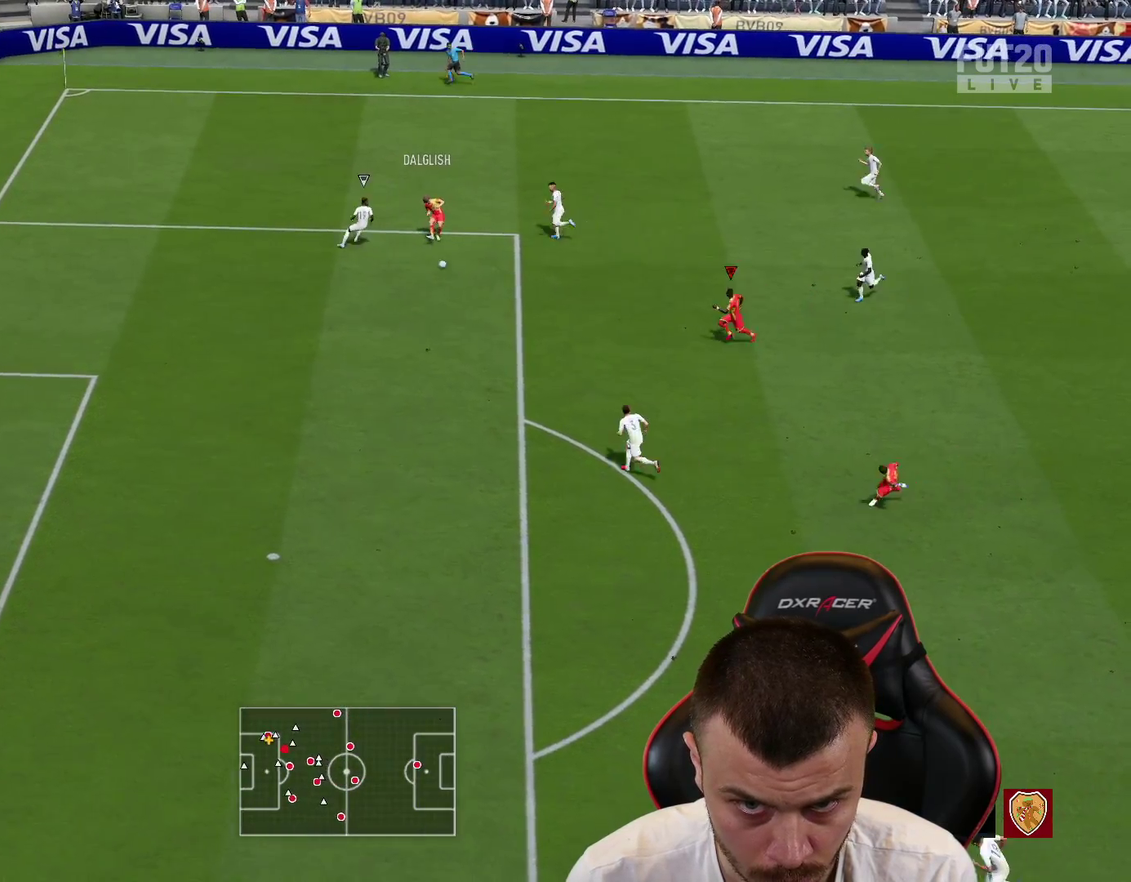
{"dt_ms": 300, "buttons": [], "left_stick": "down-right", "right_stick": "center", "events": [[233, "R2", "up"], [283, "left_stick", "down-right"]]}
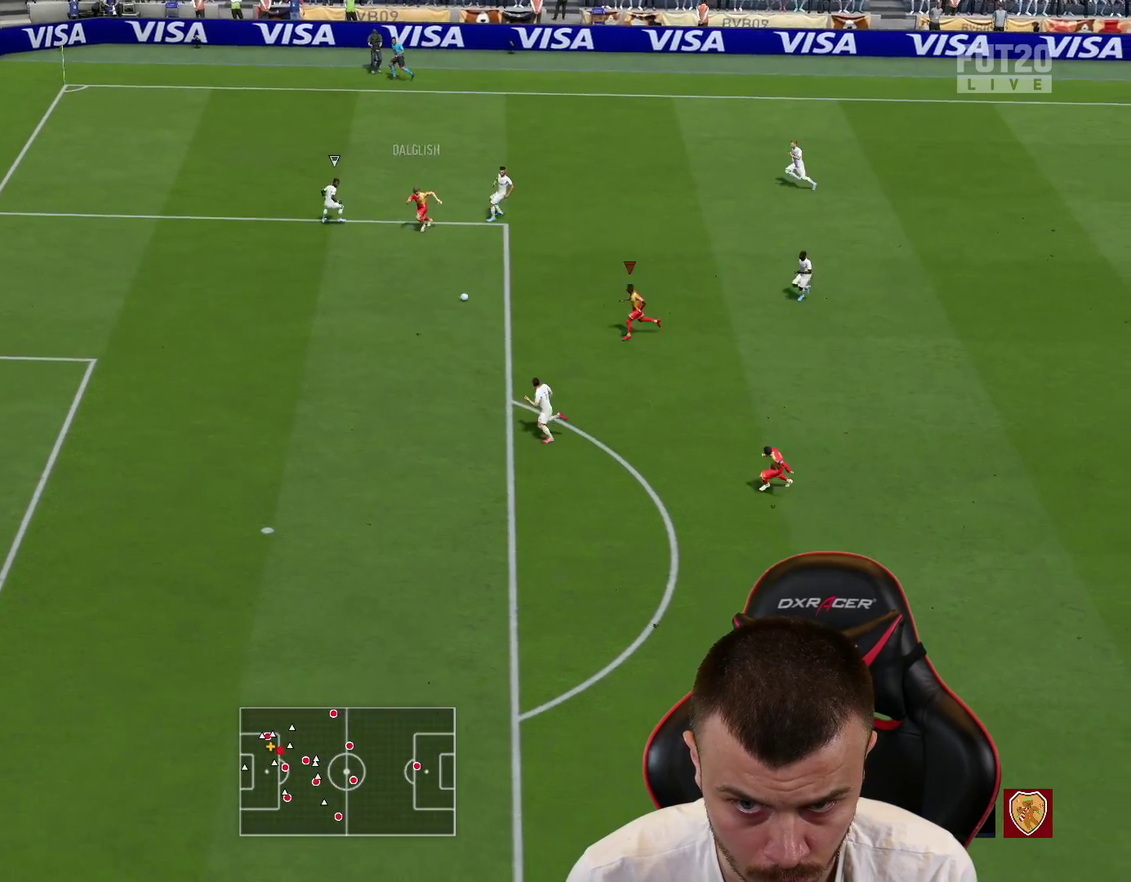
{"dt_ms": 400, "buttons": [], "left_stick": "down", "right_stick": "center", "events": [[17, "CROSS", "down"], [100, "CROSS", "up"], [350, "left_stick", "down"]]}